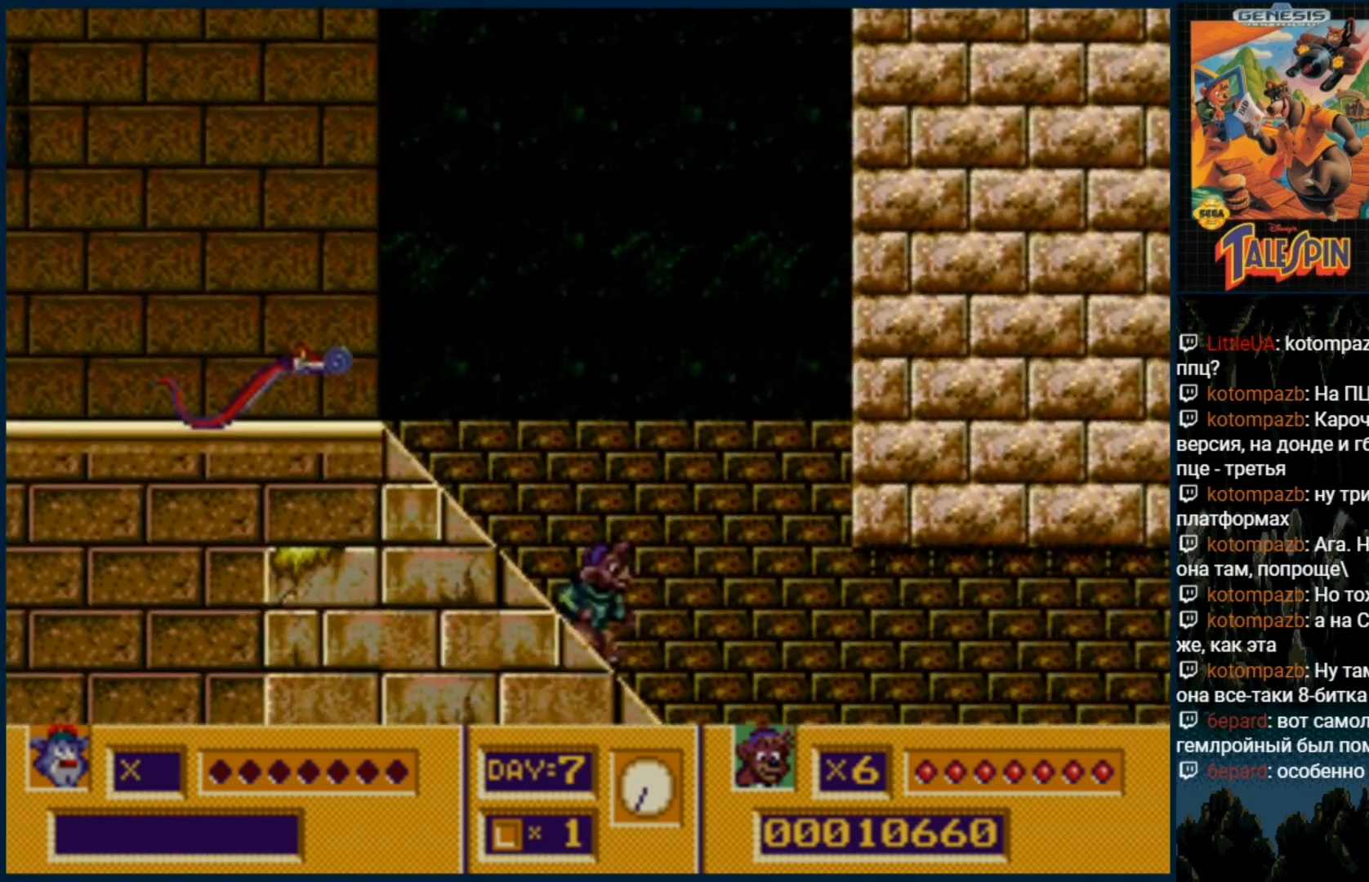
Gameplay with a controller (Xbox layout); each line is a JSON object with the inputs held at the frame after it (dt_ms = milliseconds from this image to that frame). "events" lists button and stick changes between this image and that frame as [ms after this image, input, new state], when the widget could be followed in between. Not read: L1 L2 L3 R1 R2 R3.
{"dt_ms": 500, "buttons": [], "events": []}
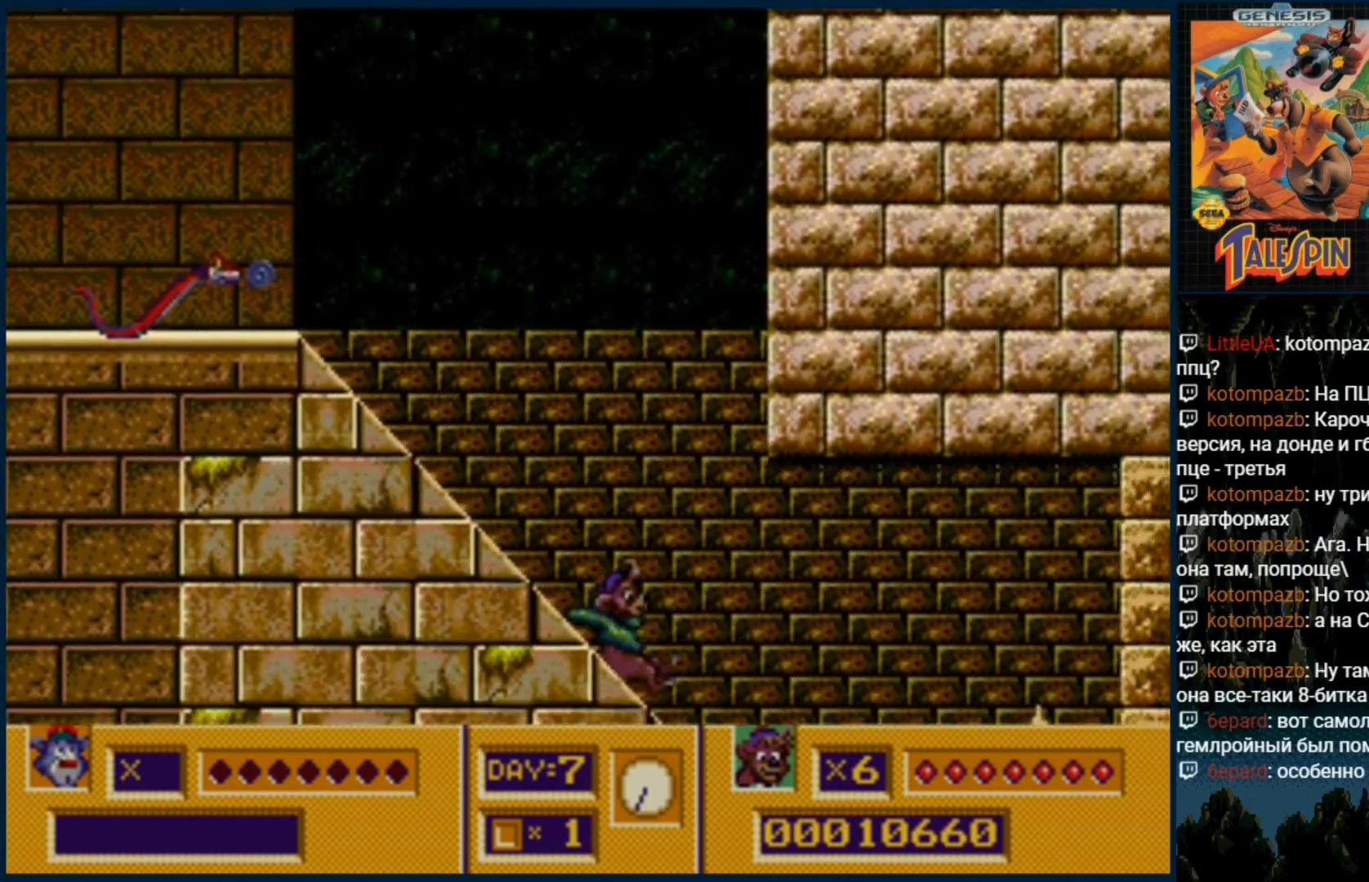
{"dt_ms": 1000, "buttons": ["DPAD_RIGHT"]}
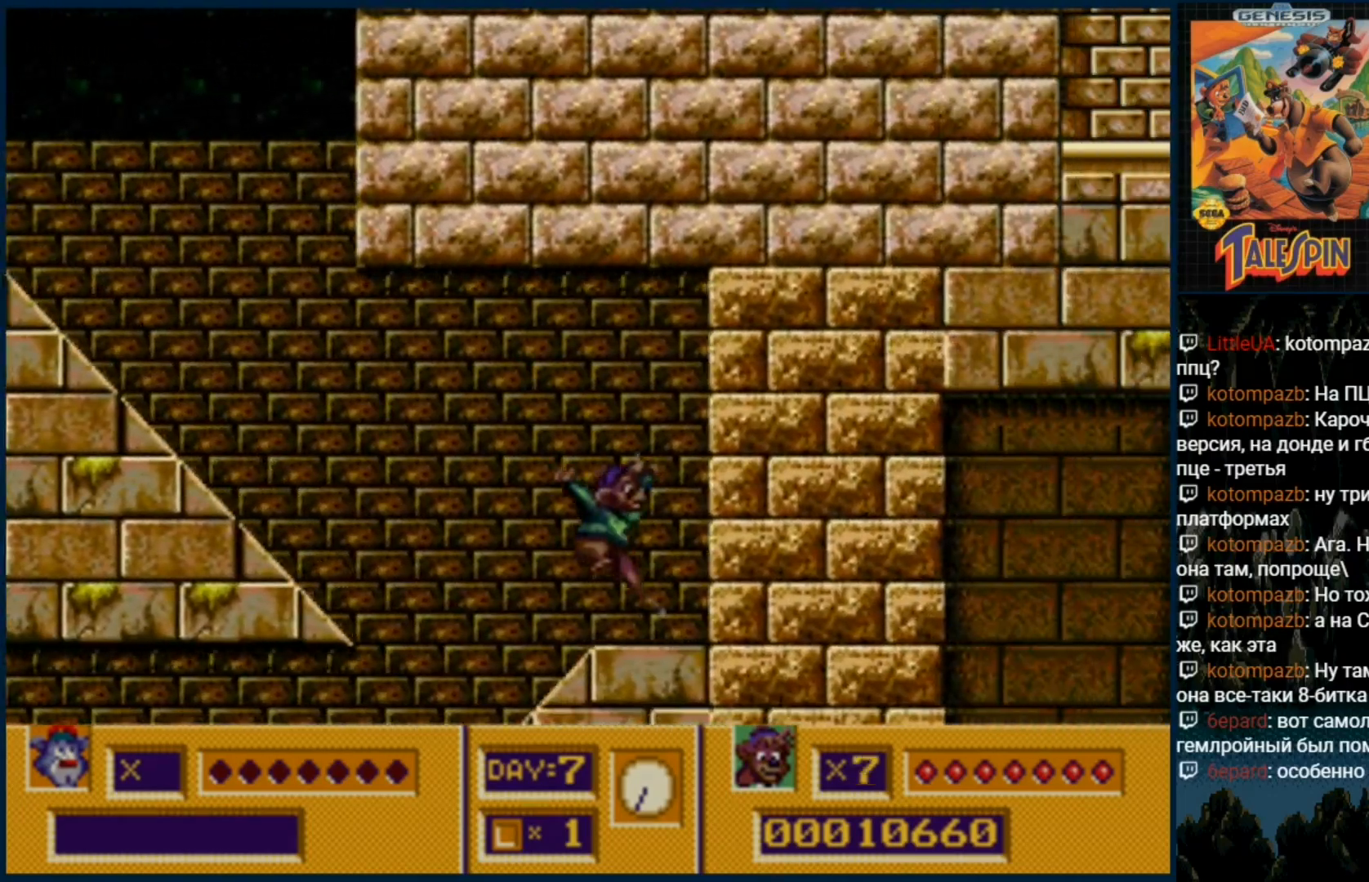
{"dt_ms": 500, "buttons": [], "events": [[17, "DPAD_RIGHT", "up"]]}
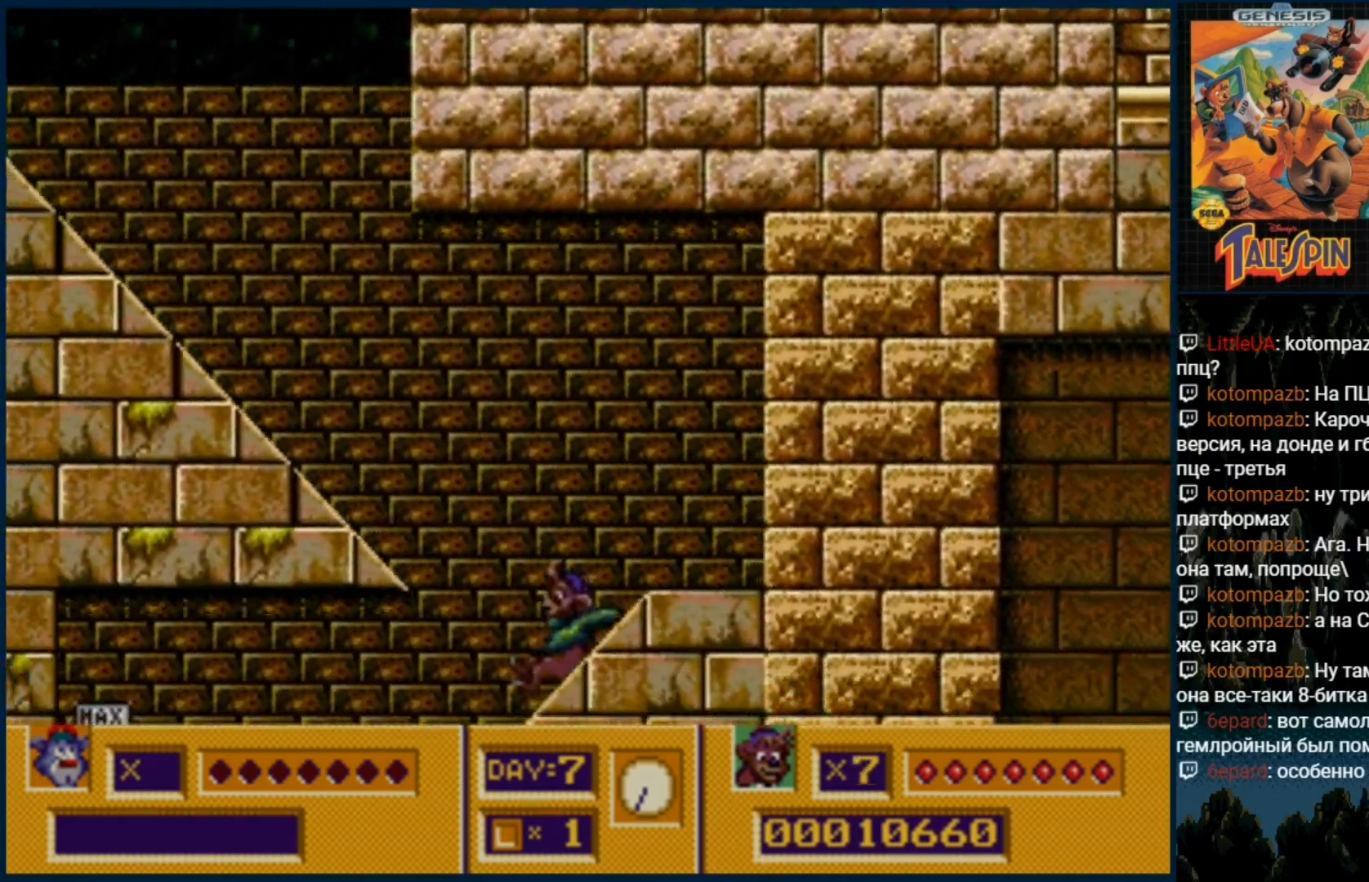
{"dt_ms": 500, "buttons": ["C", "DPAD_UP"], "events": [[83, "DPAD_UP", "down"], [283, "C", "down"], [400, "C", "up"], [467, "C", "down"]]}
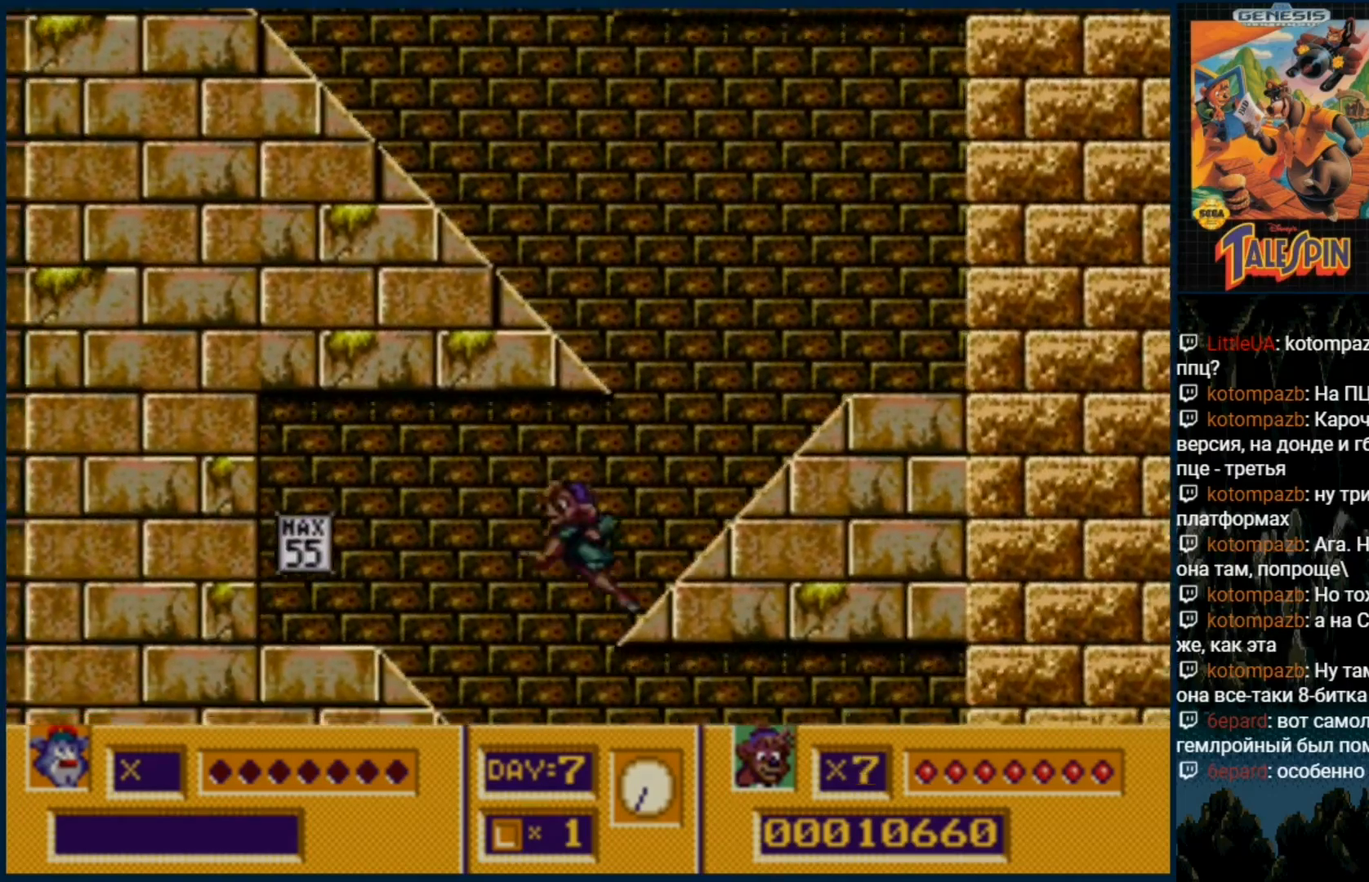
{"dt_ms": 500, "buttons": ["C", "DPAD_UP"], "events": [[67, "C", "up"], [83, "C", "down"], [250, "C", "up"], [300, "C", "down"], [400, "C", "up"], [467, "C", "down"]]}
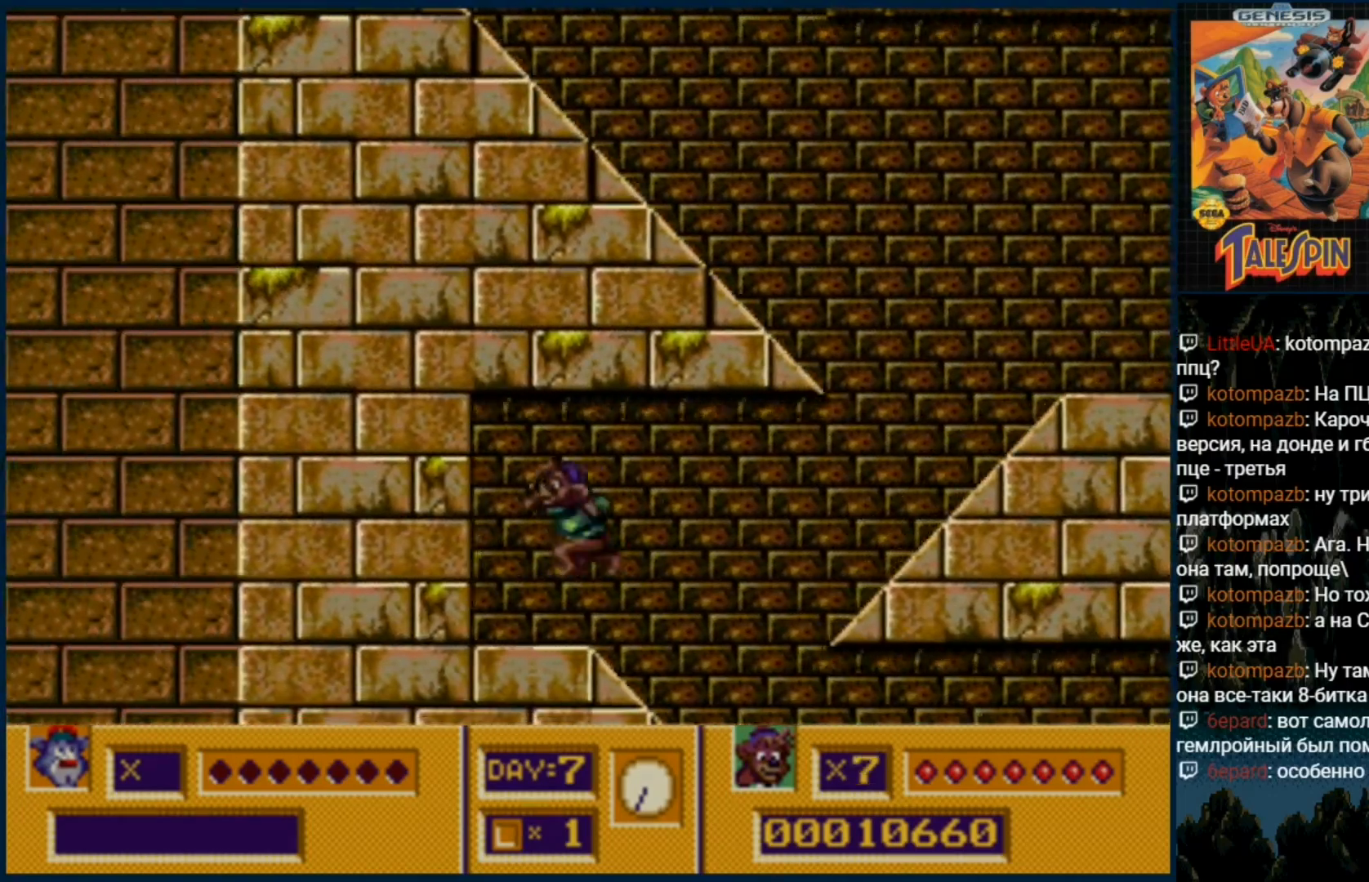
{"dt_ms": 500, "buttons": ["C"]}